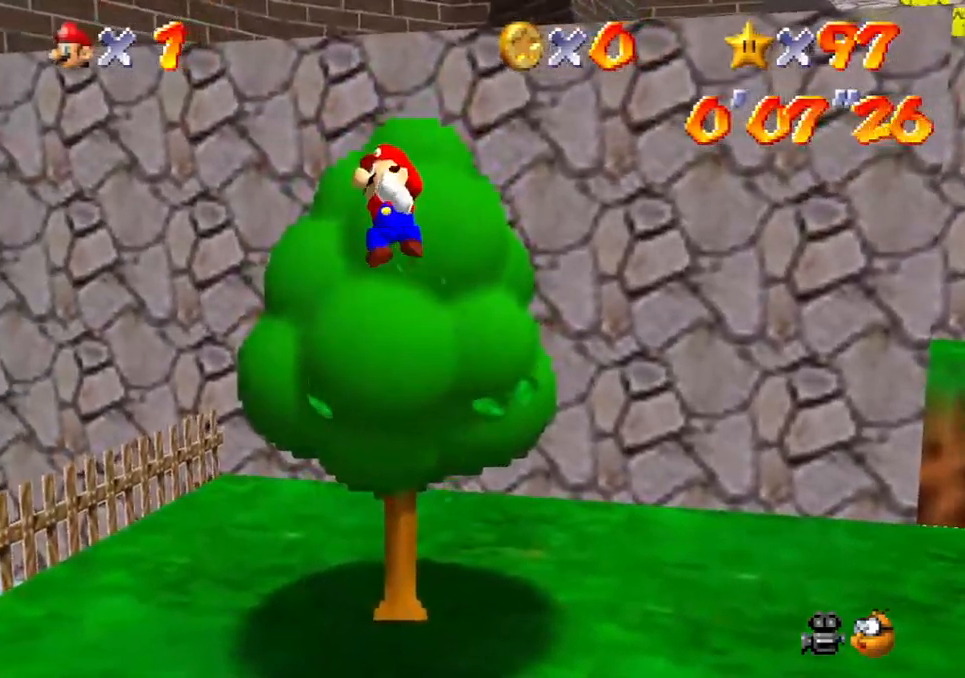
Gameplay with a controller (Xbox layout); each line is a JSON object with the inputs held at the frame after it. "events" lists button and stick changes between this image and that frame as [ms after this image, input, new state], when the widget could be followed in between. Not read: HOME L3 R3 right_stick.
{"buttons": [], "left_stick": "up", "events": []}
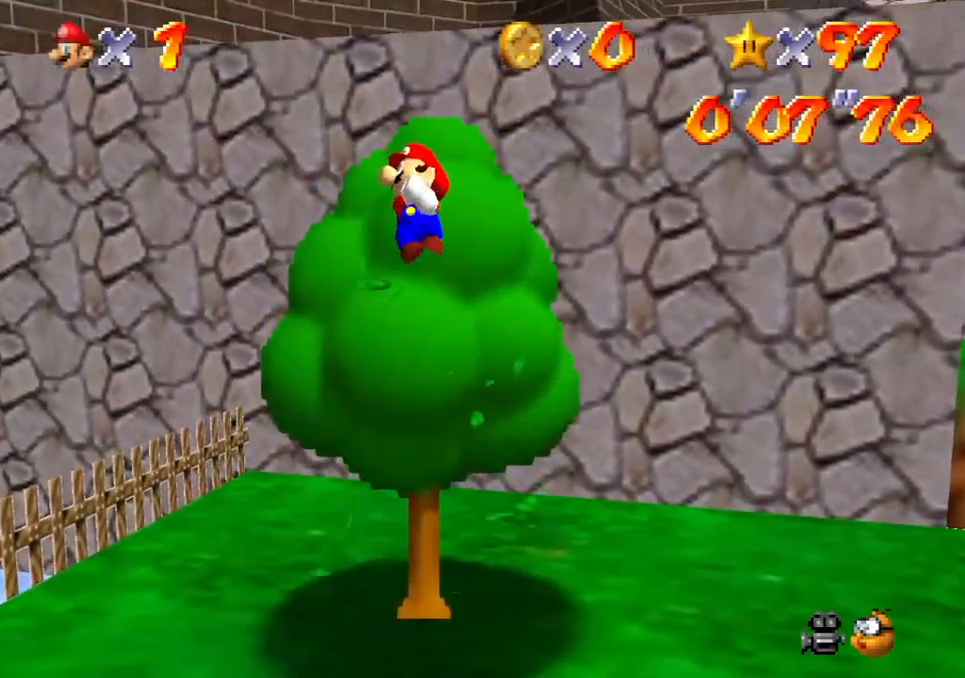
{"buttons": ["A"], "left_stick": "up", "events": [[50, "A", "down"]]}
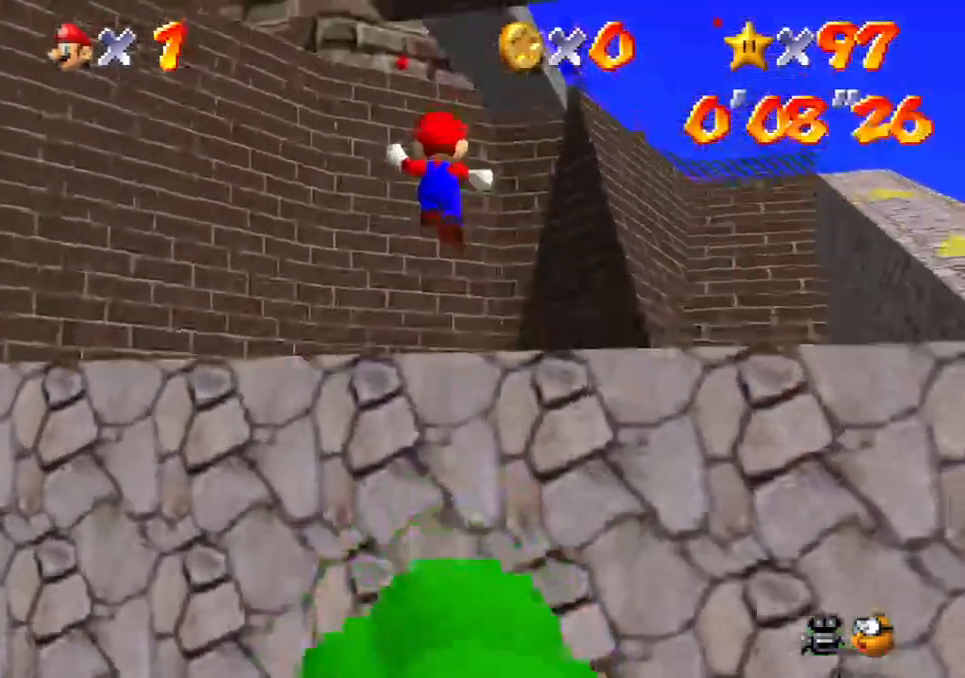
{"buttons": [], "left_stick": "up", "events": [[267, "A", "up"]]}
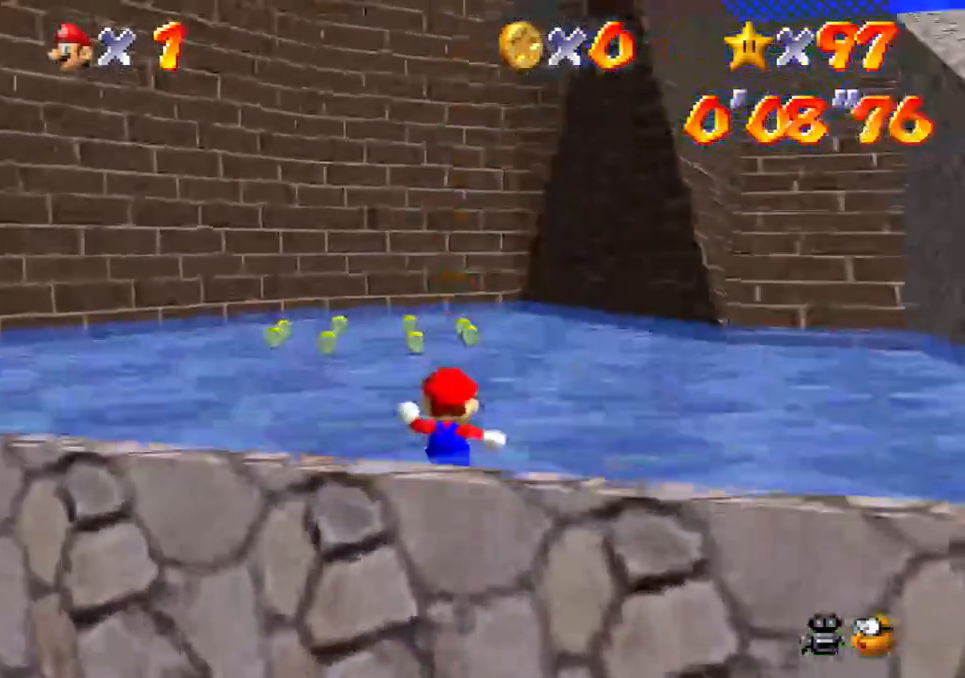
{"buttons": [], "left_stick": "center", "events": [[167, "left_stick", "center"]]}
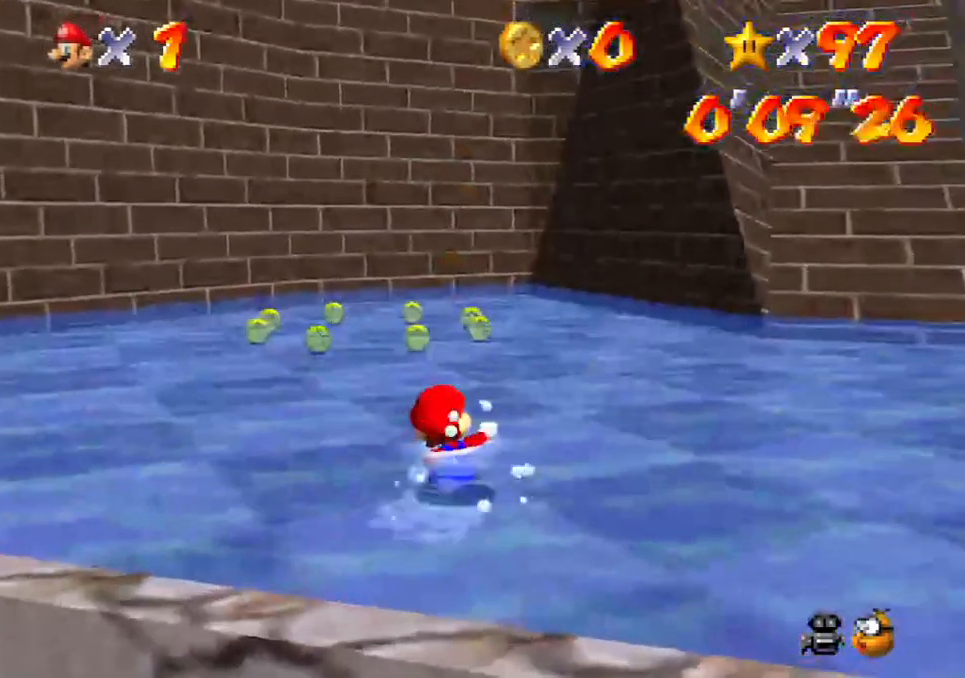
{"buttons": [], "left_stick": "up-left", "events": [[483, "left_stick", "up-left"]]}
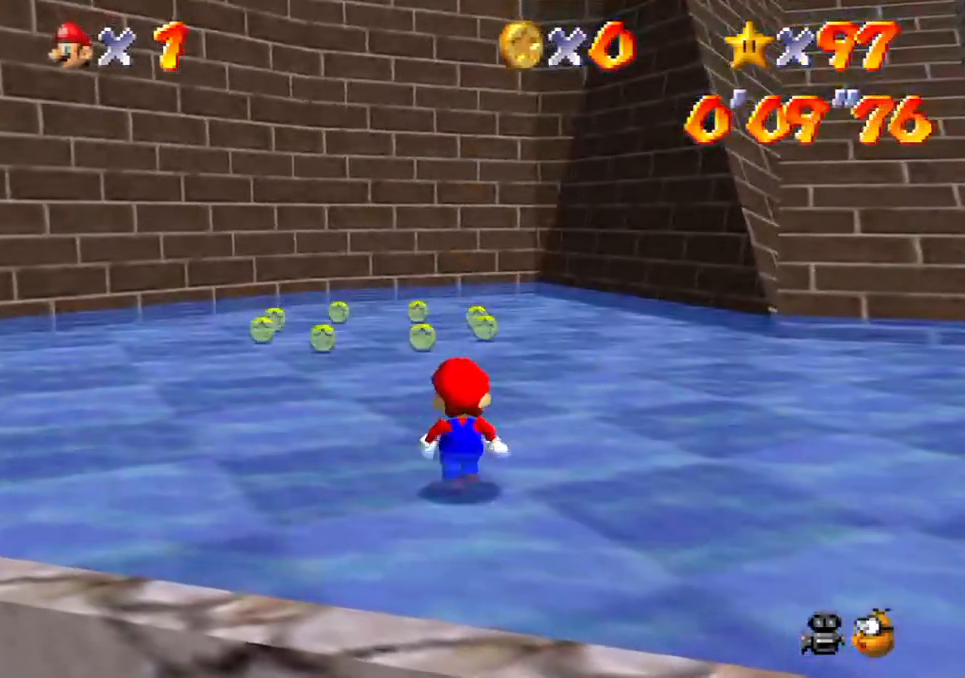
{"buttons": [], "left_stick": "up-left", "events": []}
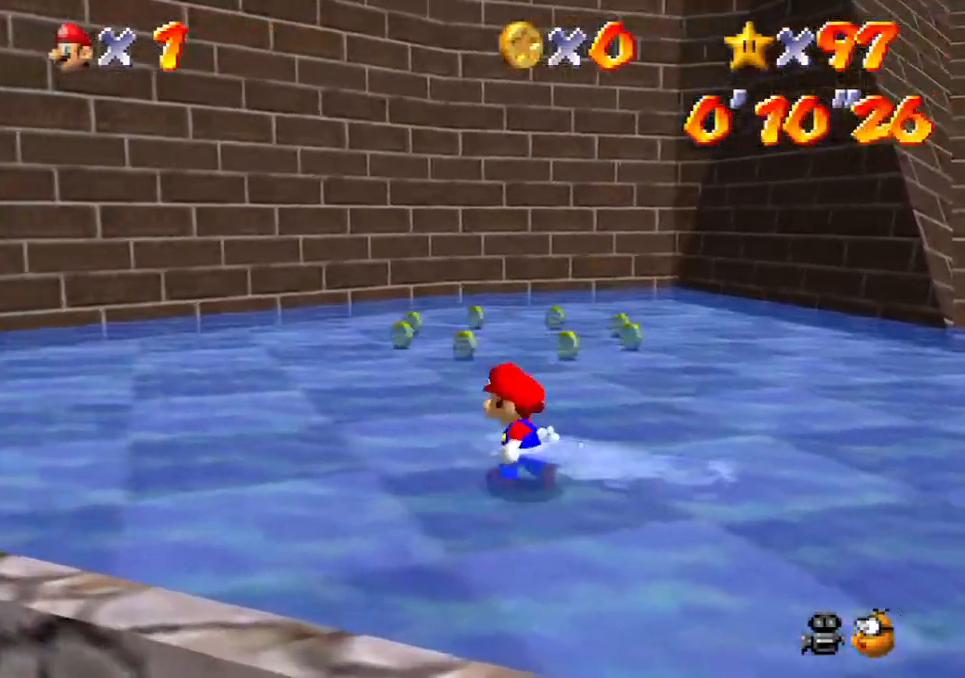
{"buttons": [], "left_stick": "up-left", "events": []}
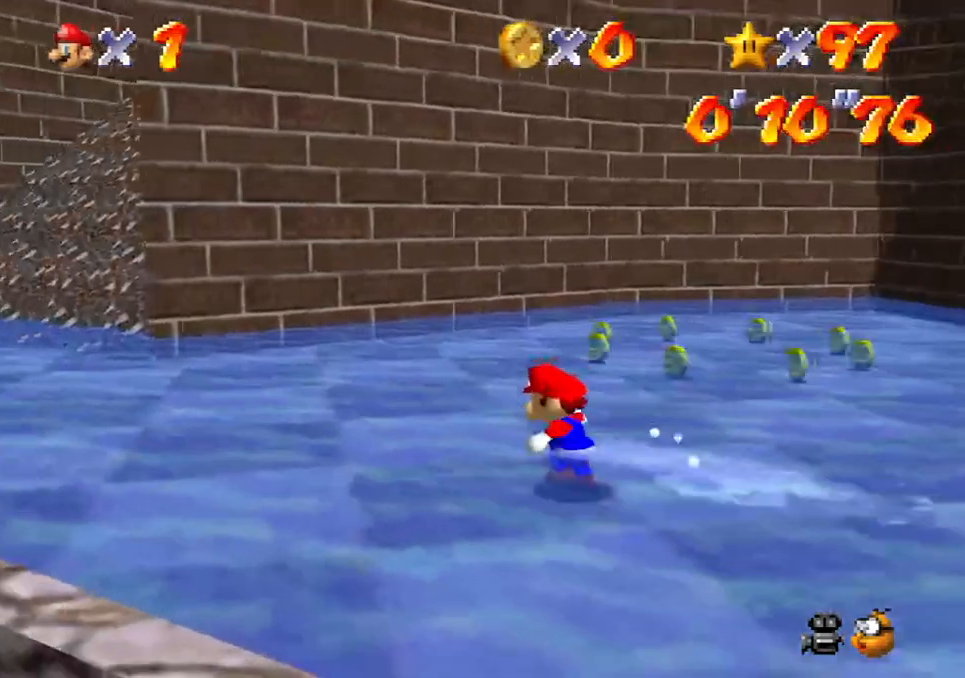
{"buttons": [], "left_stick": "up-left", "events": []}
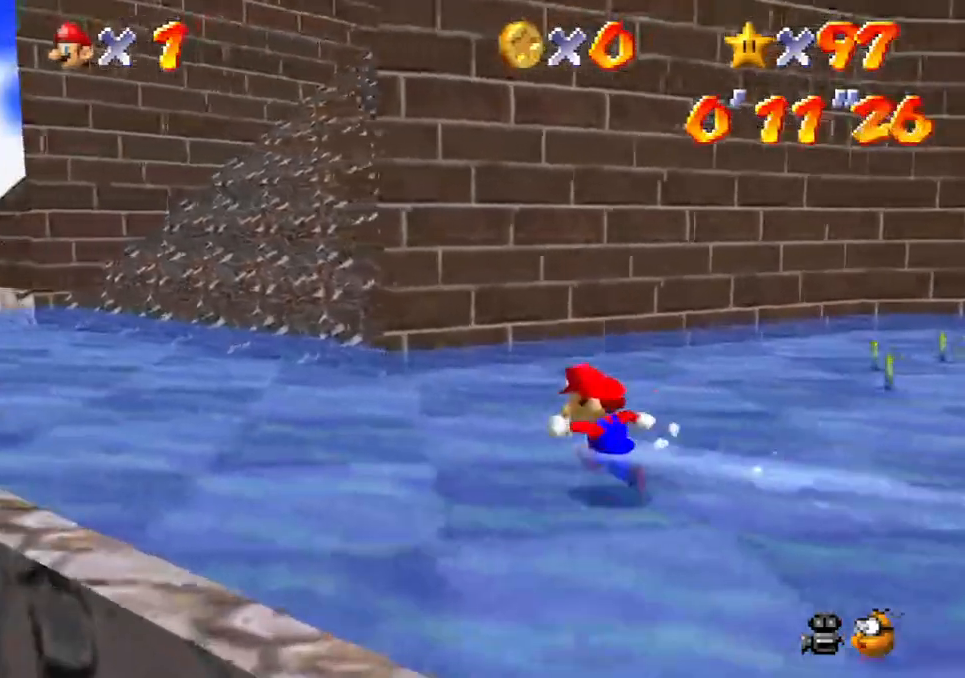
{"buttons": [], "left_stick": "up-left", "events": []}
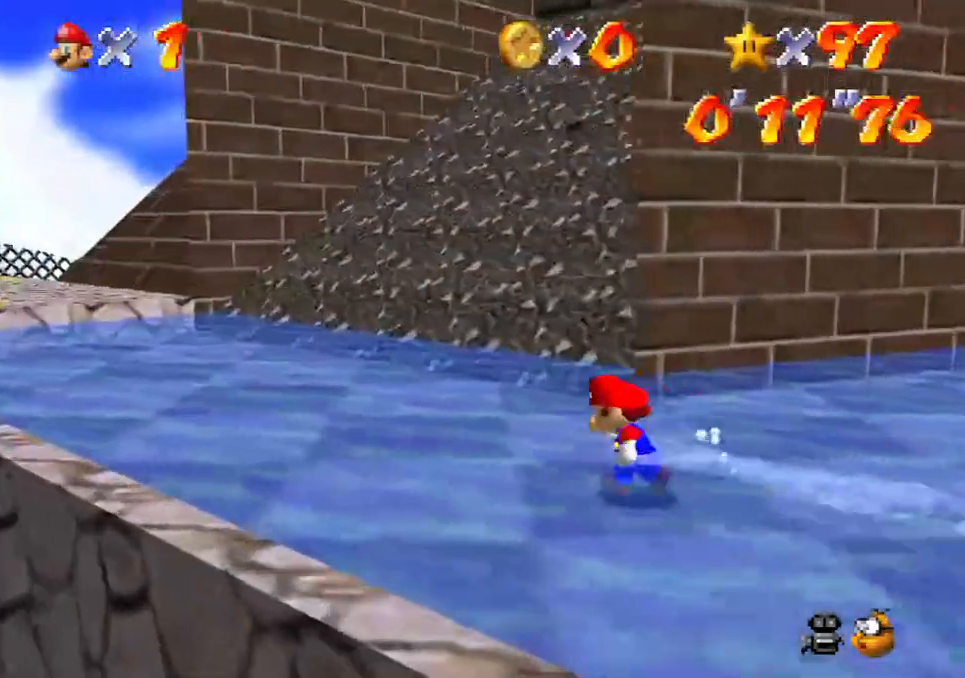
{"buttons": [], "left_stick": "up-left", "events": []}
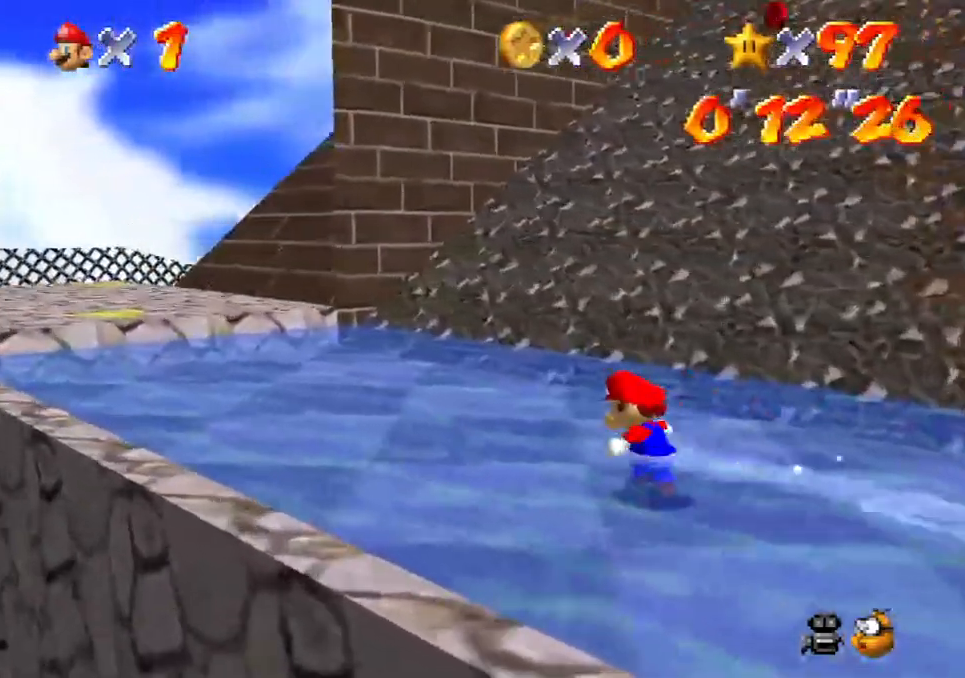
{"buttons": [], "left_stick": "up-left", "events": []}
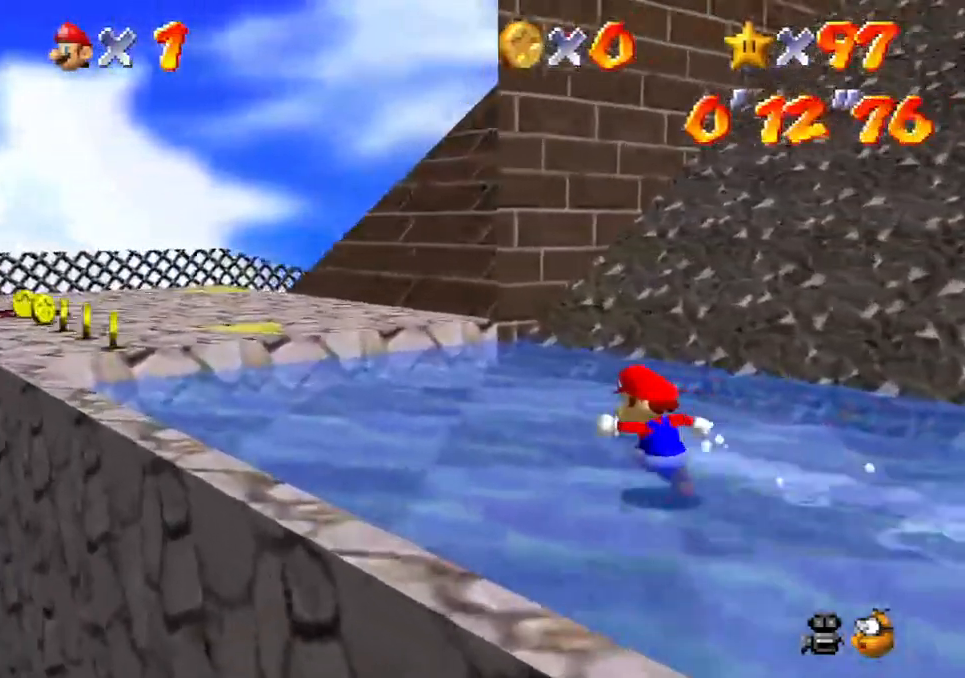
{"buttons": [], "left_stick": "up-left", "events": []}
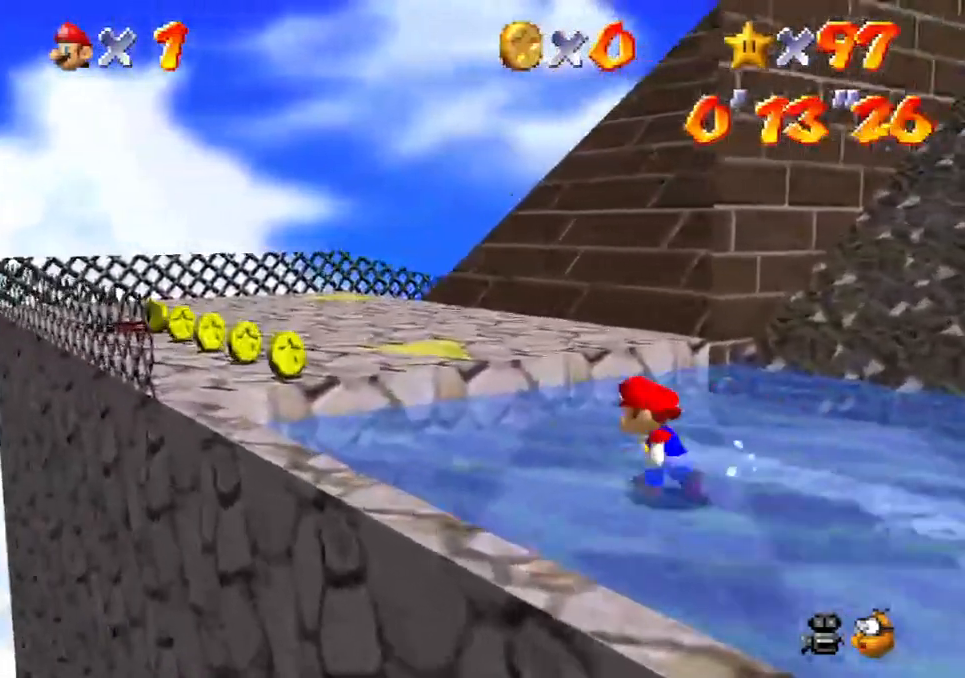
{"buttons": [], "left_stick": "up-left", "events": []}
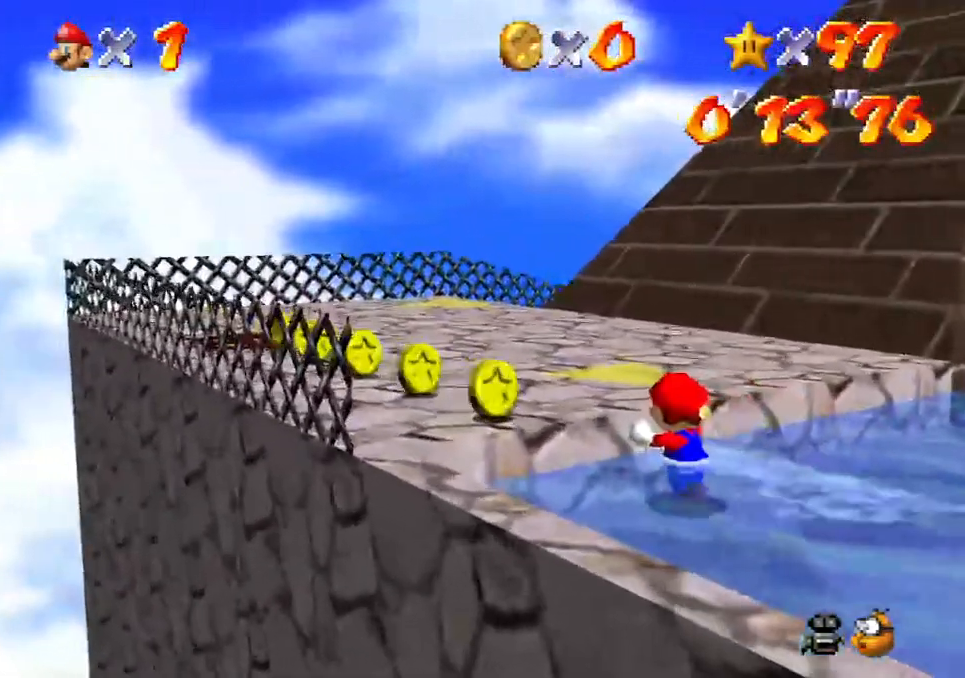
{"buttons": [], "left_stick": "up-left", "events": []}
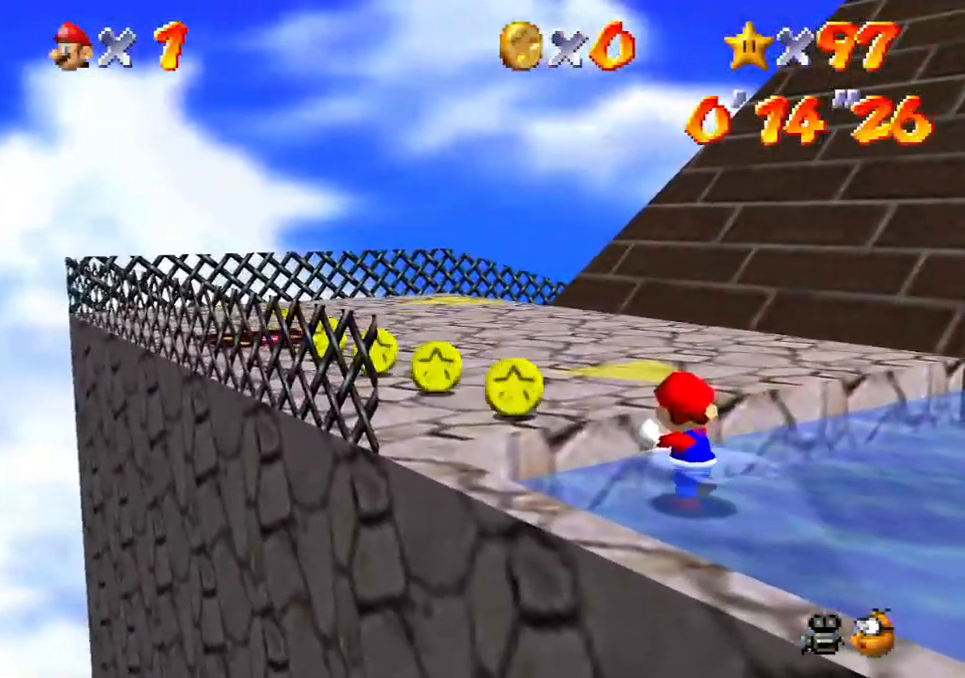
{"buttons": [], "left_stick": "up-left", "events": []}
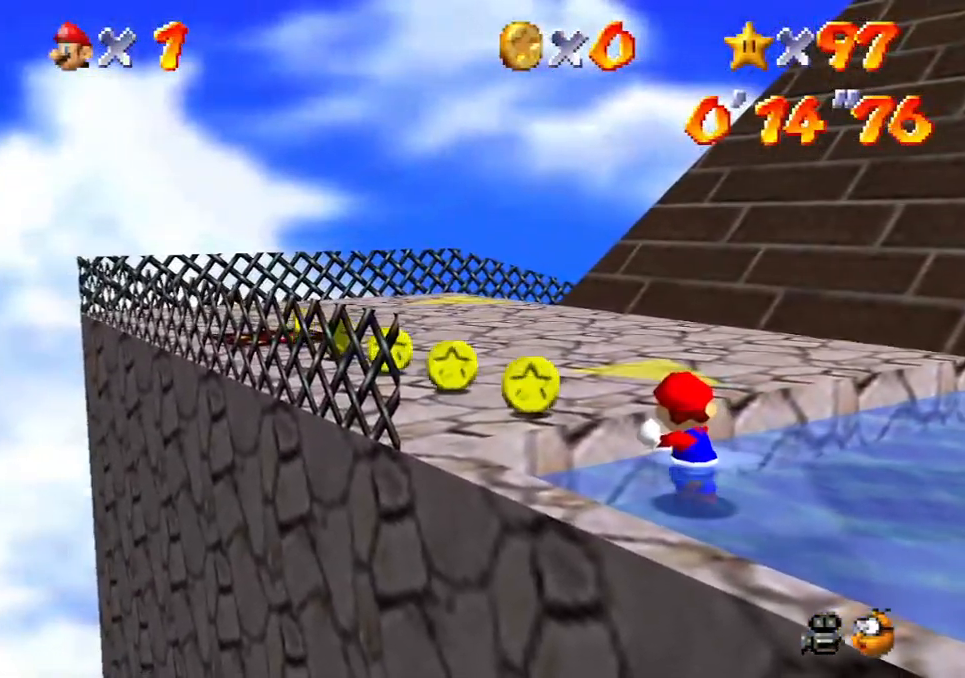
{"buttons": [], "left_stick": "up-left", "events": []}
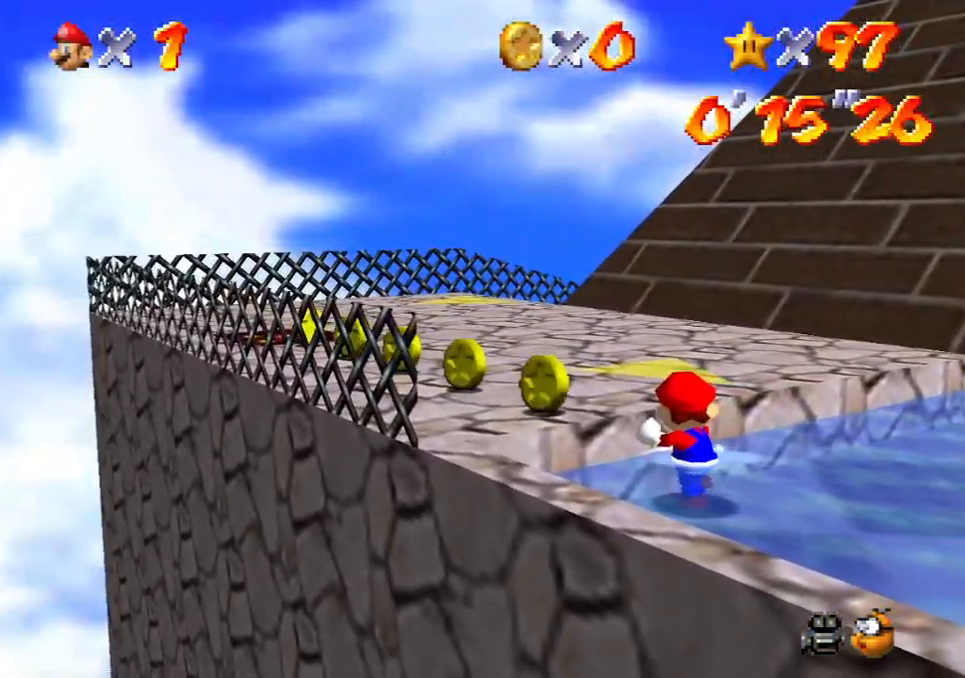
{"buttons": [], "left_stick": "up-left", "events": []}
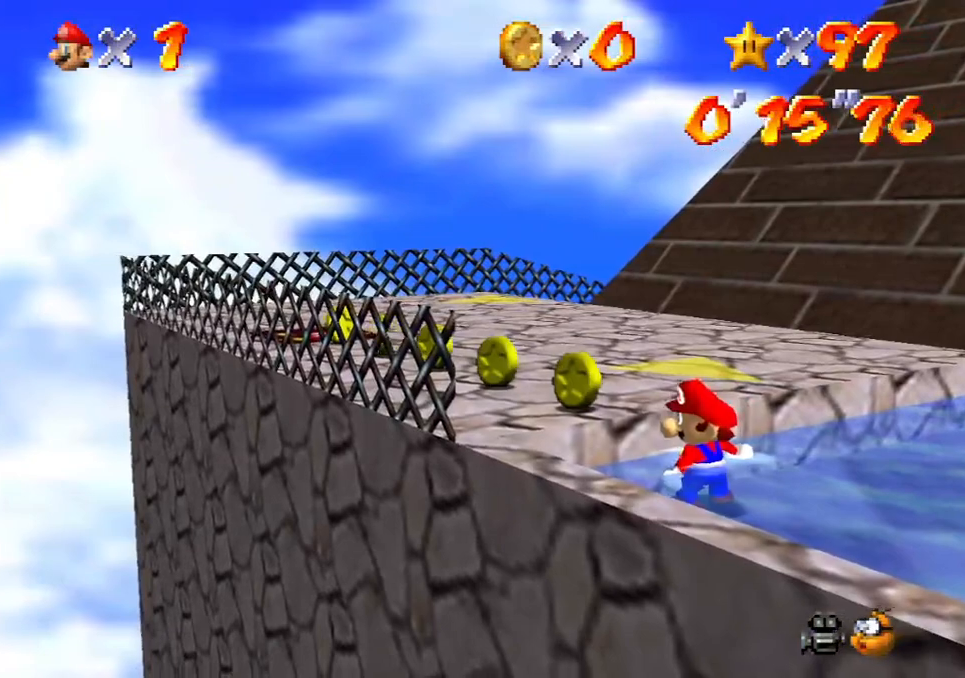
{"buttons": [], "left_stick": "up-left", "events": []}
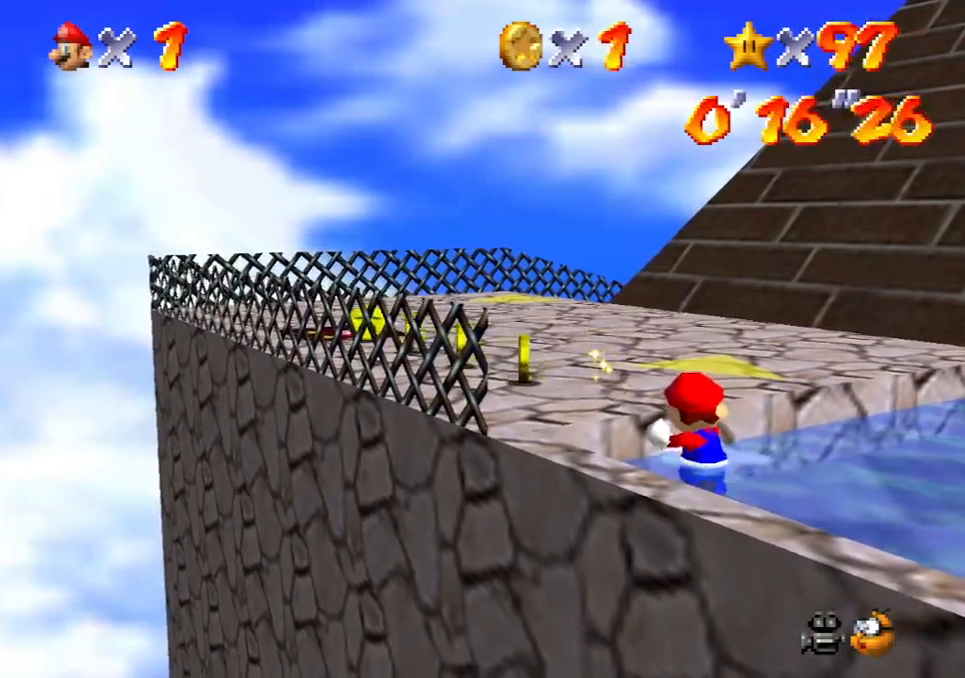
{"buttons": [], "left_stick": "up-left", "events": []}
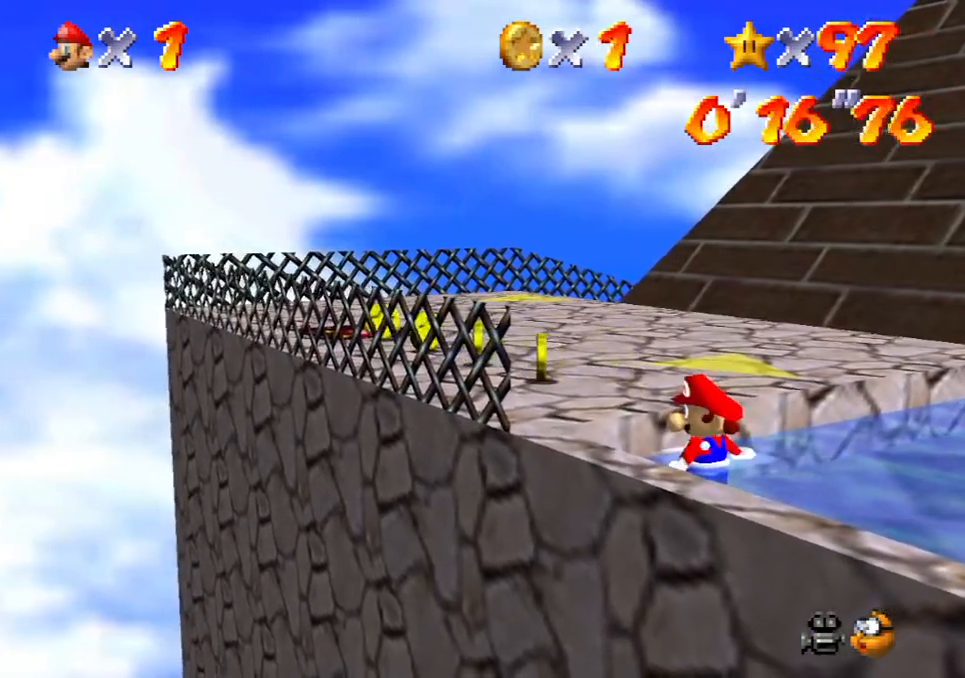
{"buttons": [], "left_stick": "up-left", "events": []}
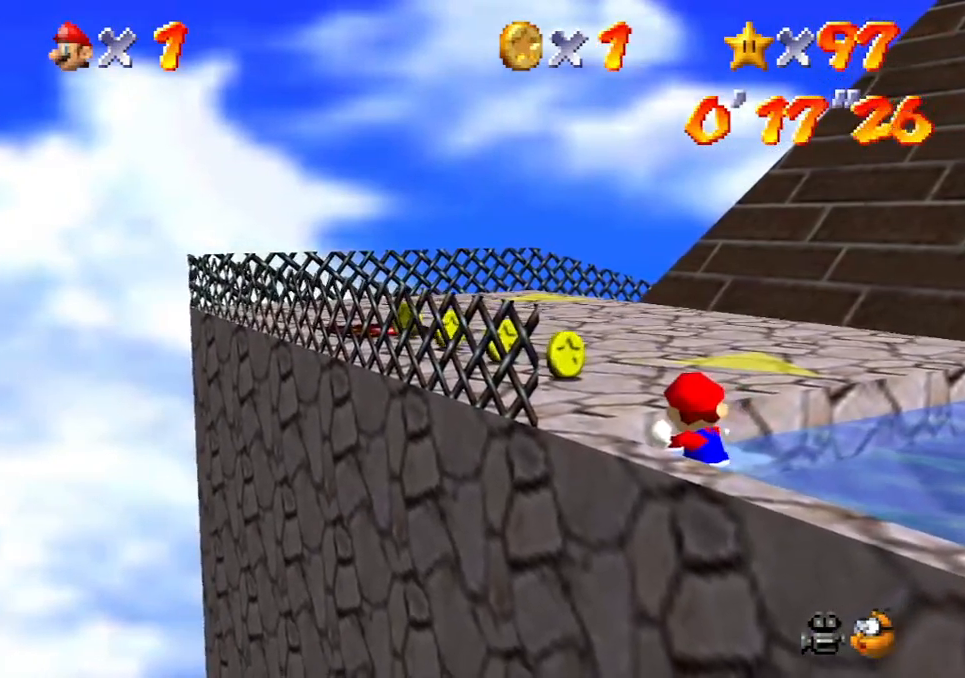
{"buttons": [], "left_stick": "up-left", "events": []}
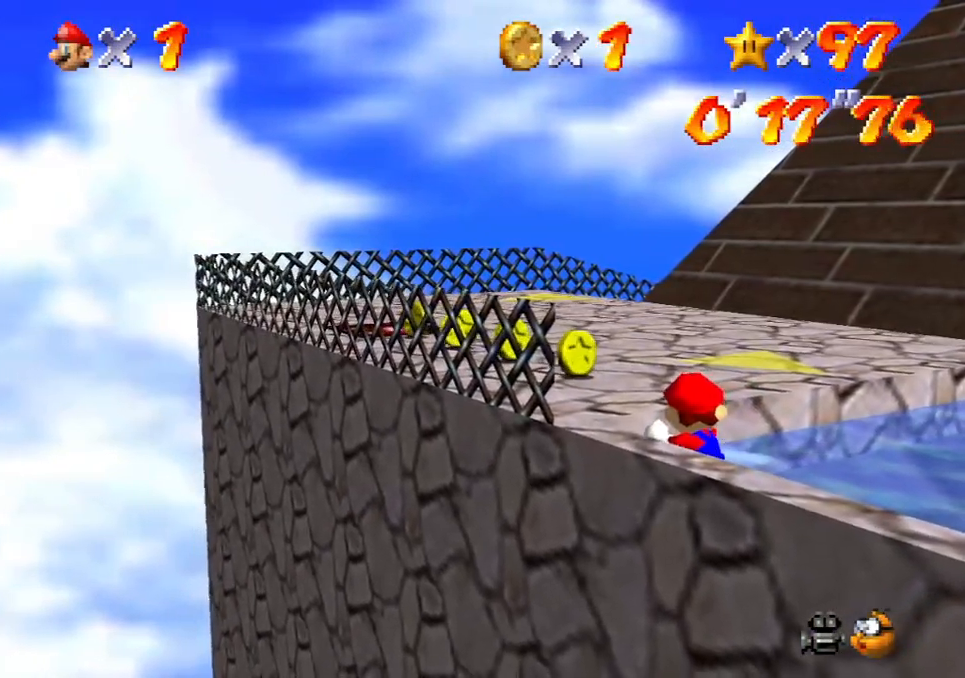
{"buttons": [], "left_stick": "up-left", "events": []}
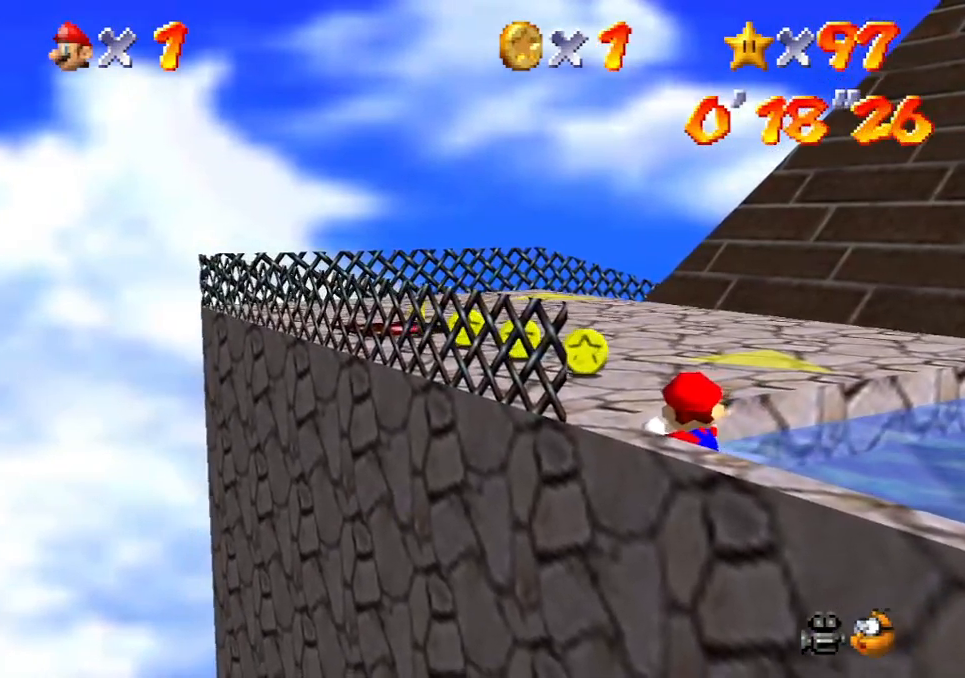
{"buttons": [], "left_stick": "up-left", "events": []}
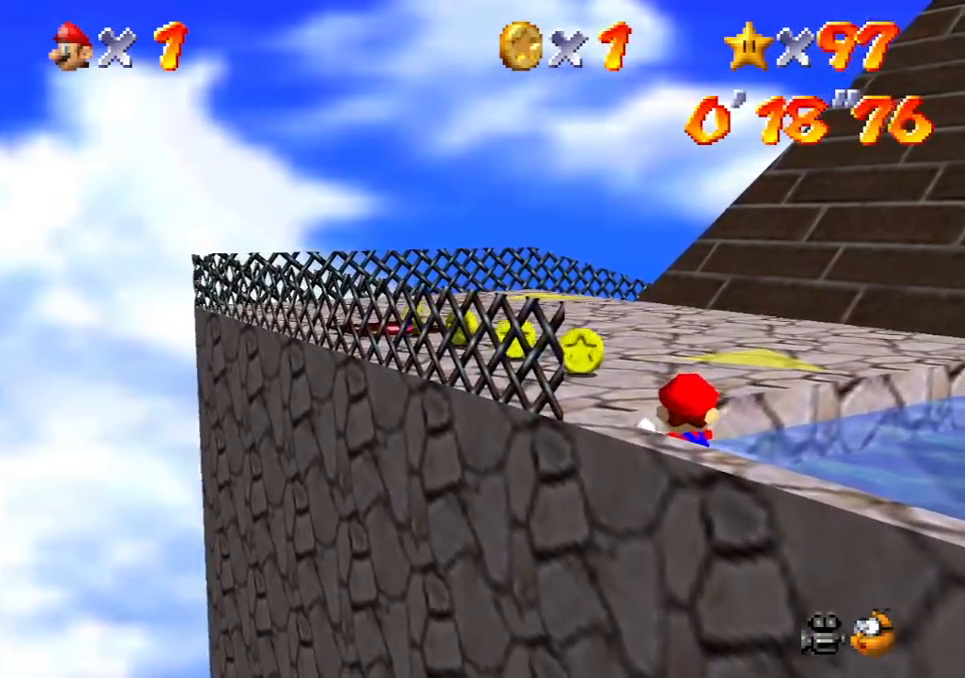
{"buttons": ["A"], "left_stick": "up-left", "events": [[467, "A", "down"]]}
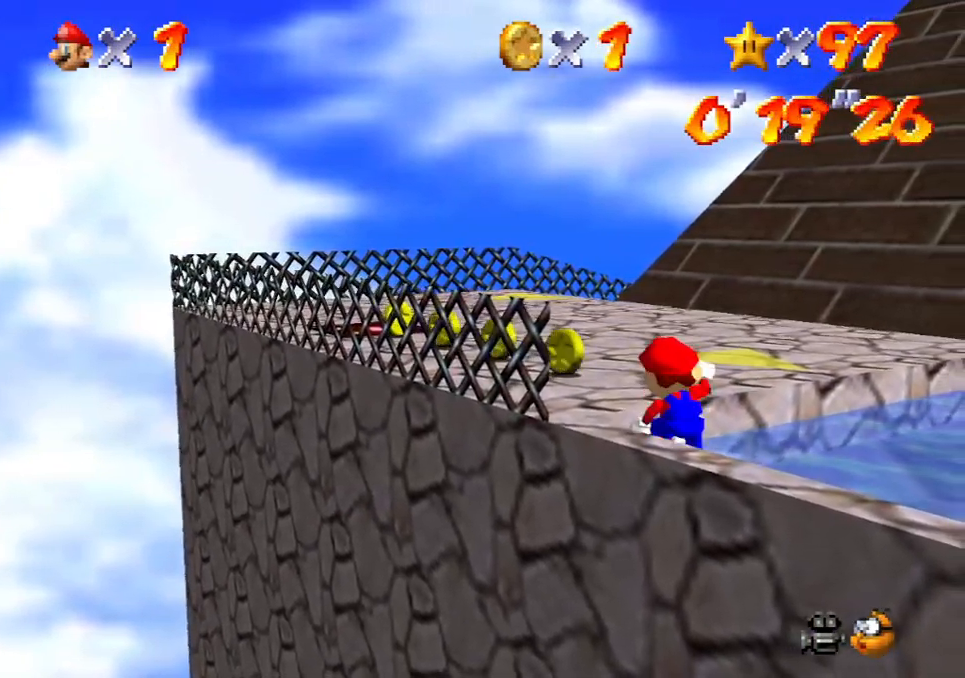
{"buttons": [], "left_stick": "up-left", "events": [[67, "A", "up"]]}
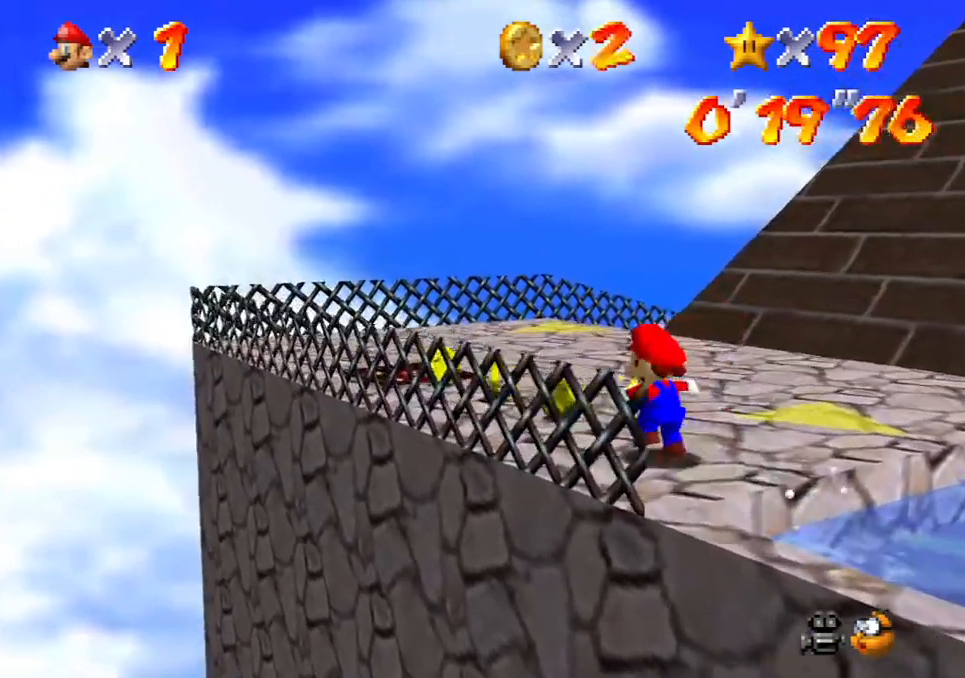
{"buttons": [], "left_stick": "up-left", "events": []}
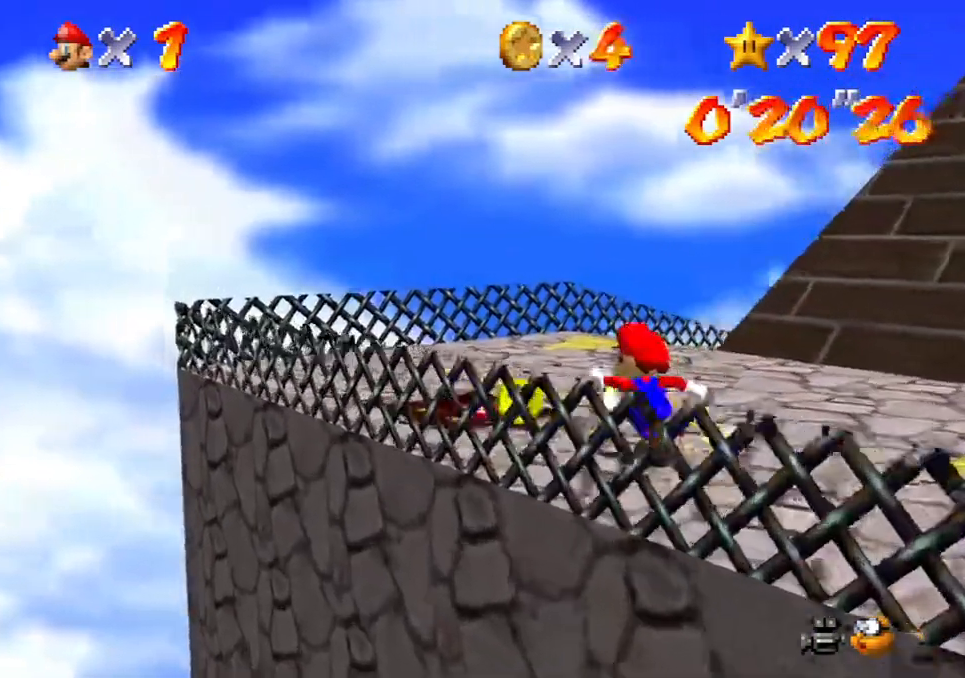
{"buttons": [], "left_stick": "up-left", "events": []}
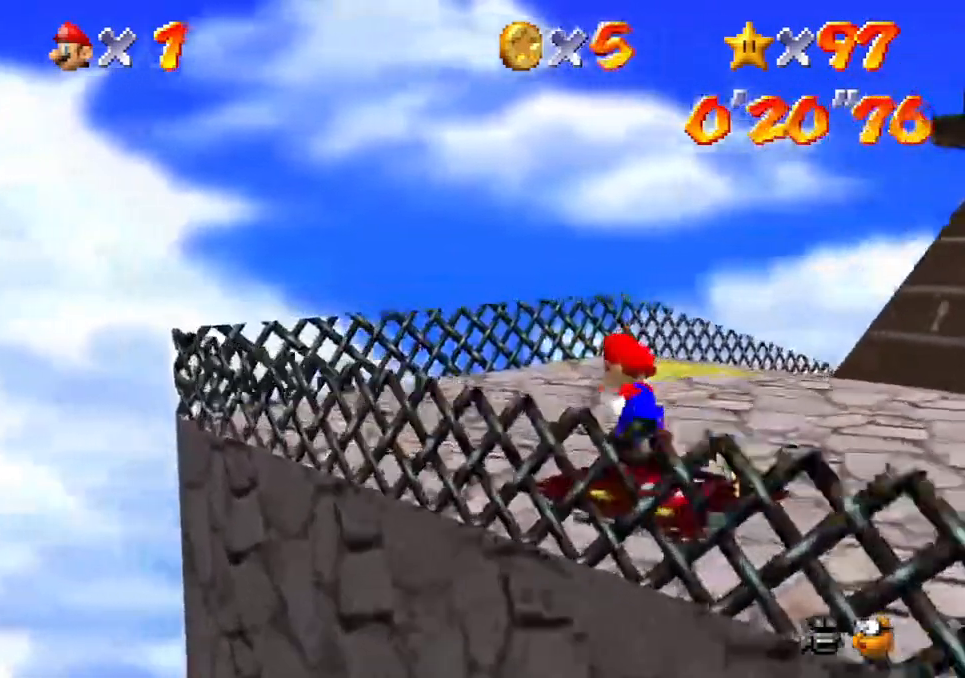
{"buttons": [], "left_stick": "up", "events": [[217, "left_stick", "up"]]}
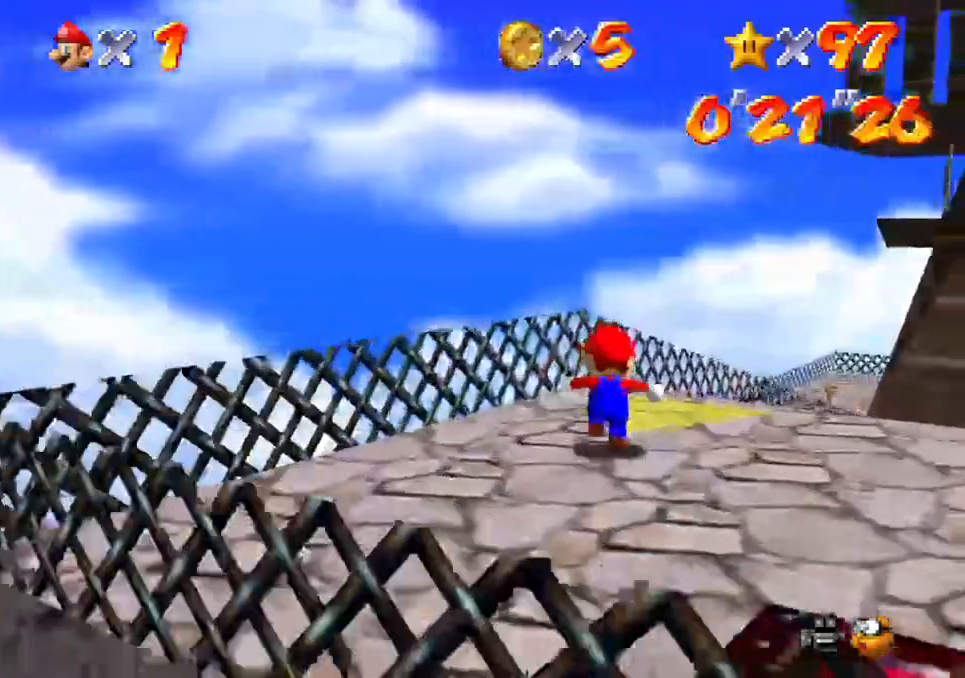
{"buttons": [], "left_stick": "up", "events": []}
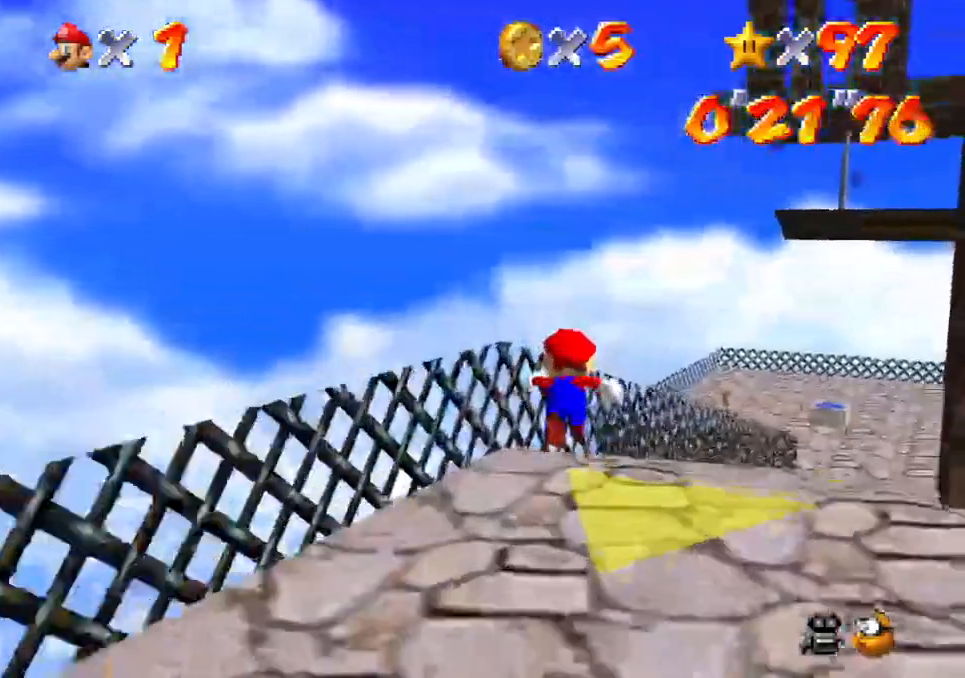
{"buttons": [], "left_stick": "up", "events": []}
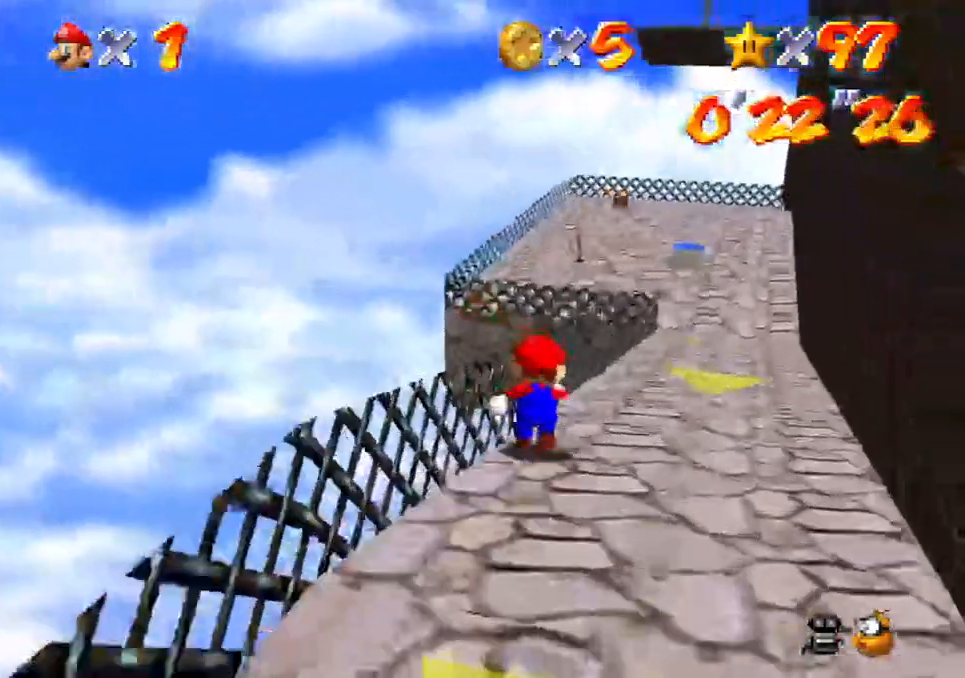
{"buttons": [], "left_stick": "up", "events": []}